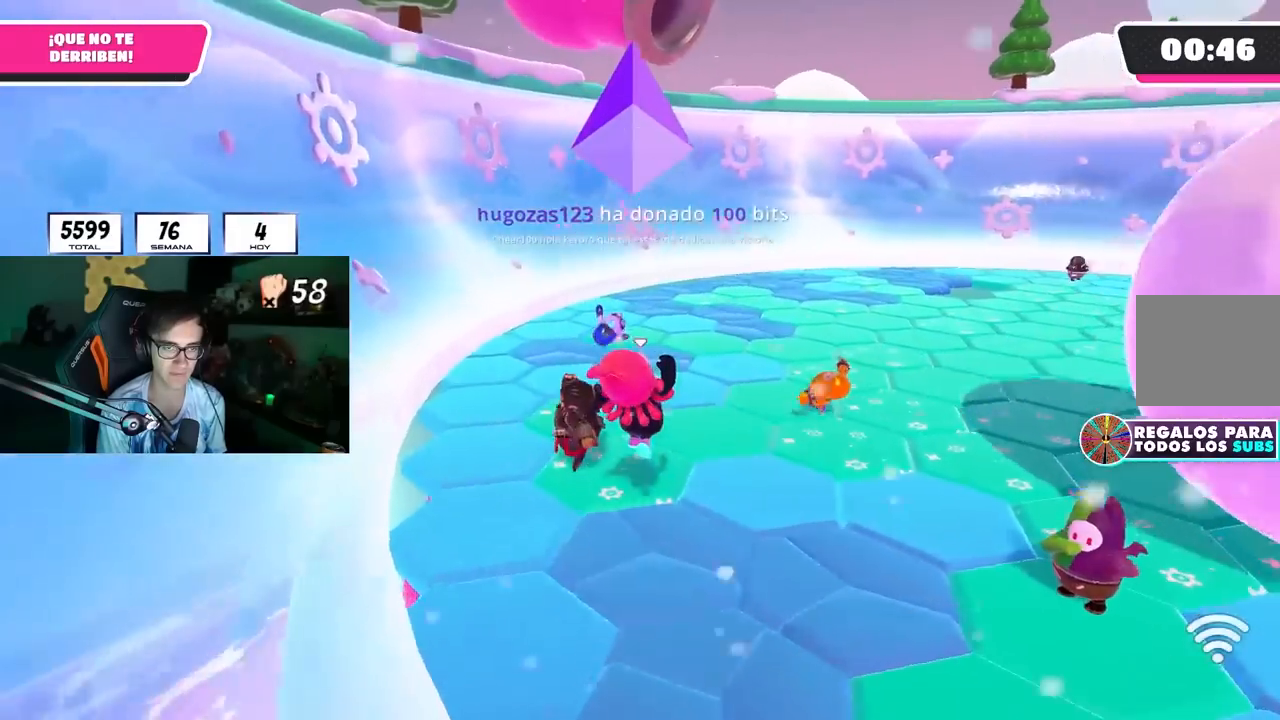
Gameplay with a controller (PlayStation layout); each line is a JSON object with the inputs held at the frame after it. "events" lists button and stick changes between this image and that frame as [ms after this image, input, new state], when the widget could be followed in between.
{"buttons": [], "left_stick": "right", "right_stick": "up-right", "events": [[250, "right_stick", "up-right"], [300, "left_stick", "down"], [417, "left_stick", "right"]]}
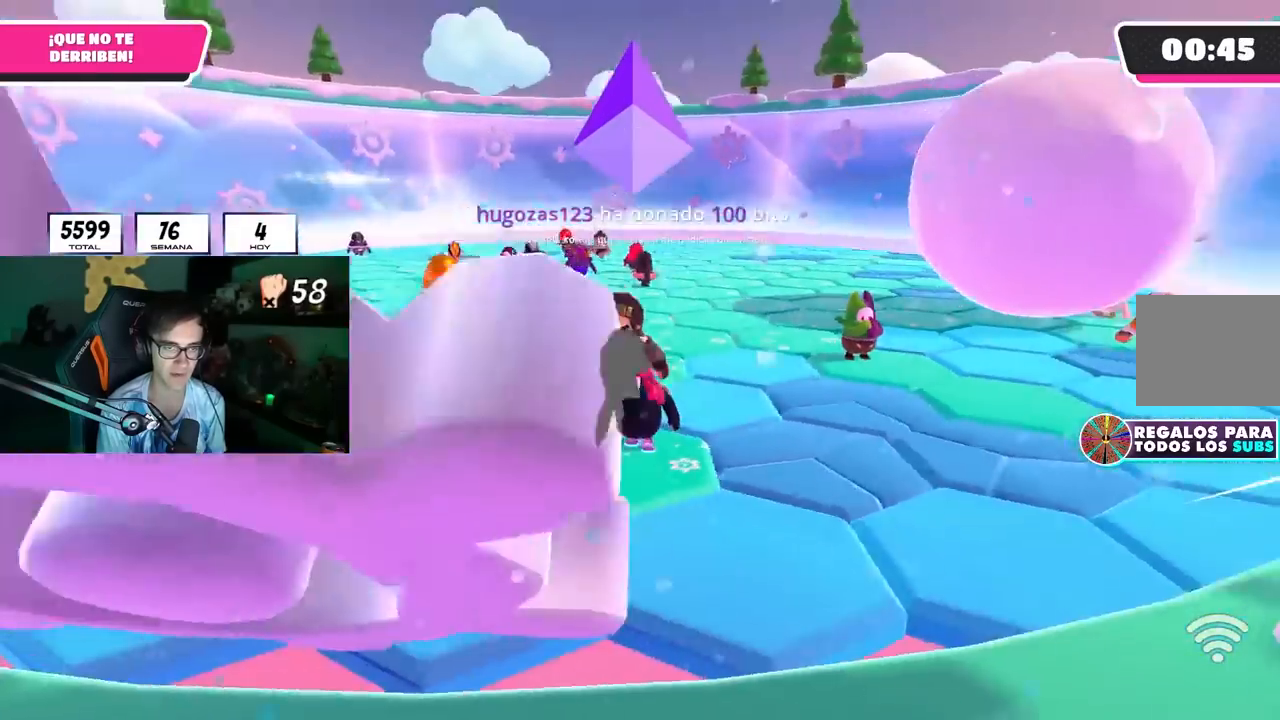
{"buttons": [], "left_stick": "down-right", "right_stick": "down-right", "events": [[33, "left_stick", "left"], [150, "right_stick", "right"], [300, "right_stick", "down-right"], [417, "left_stick", "center"], [483, "left_stick", "down-right"]]}
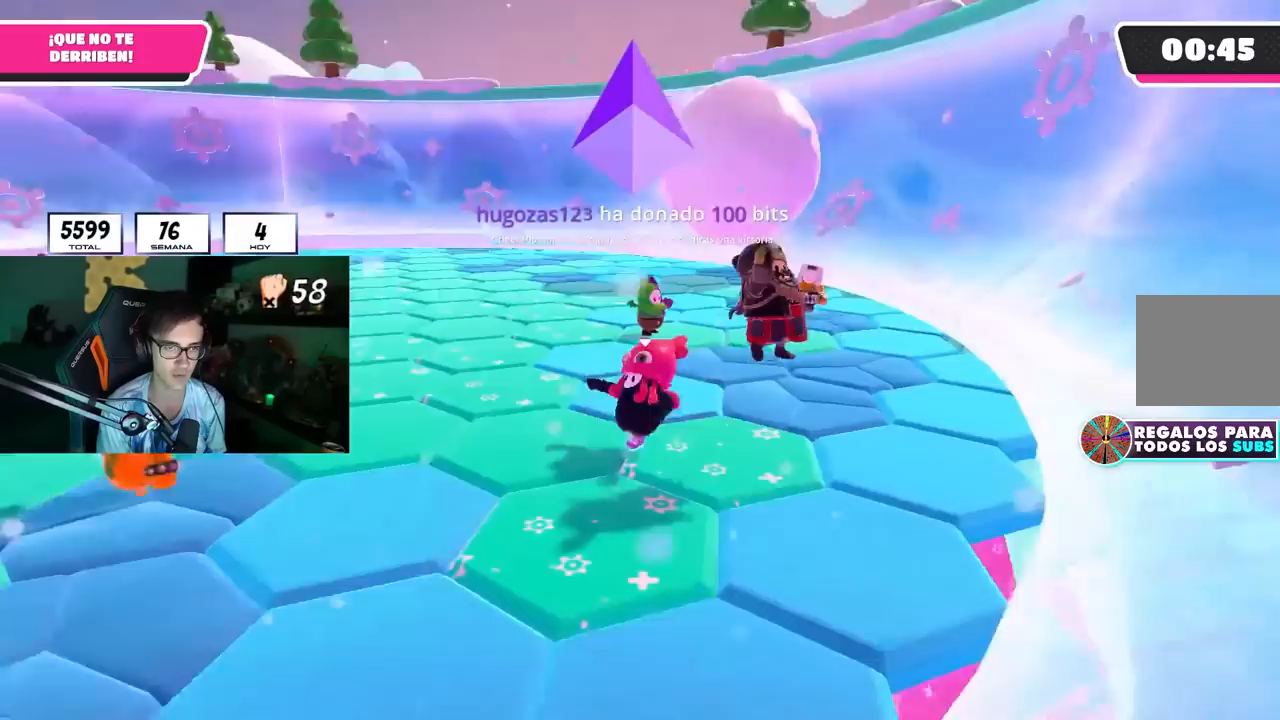
{"buttons": [], "left_stick": "left", "right_stick": "center", "events": [[100, "right_stick", "center"], [167, "left_stick", "down-left"], [317, "left_stick", "right"], [467, "left_stick", "left"]]}
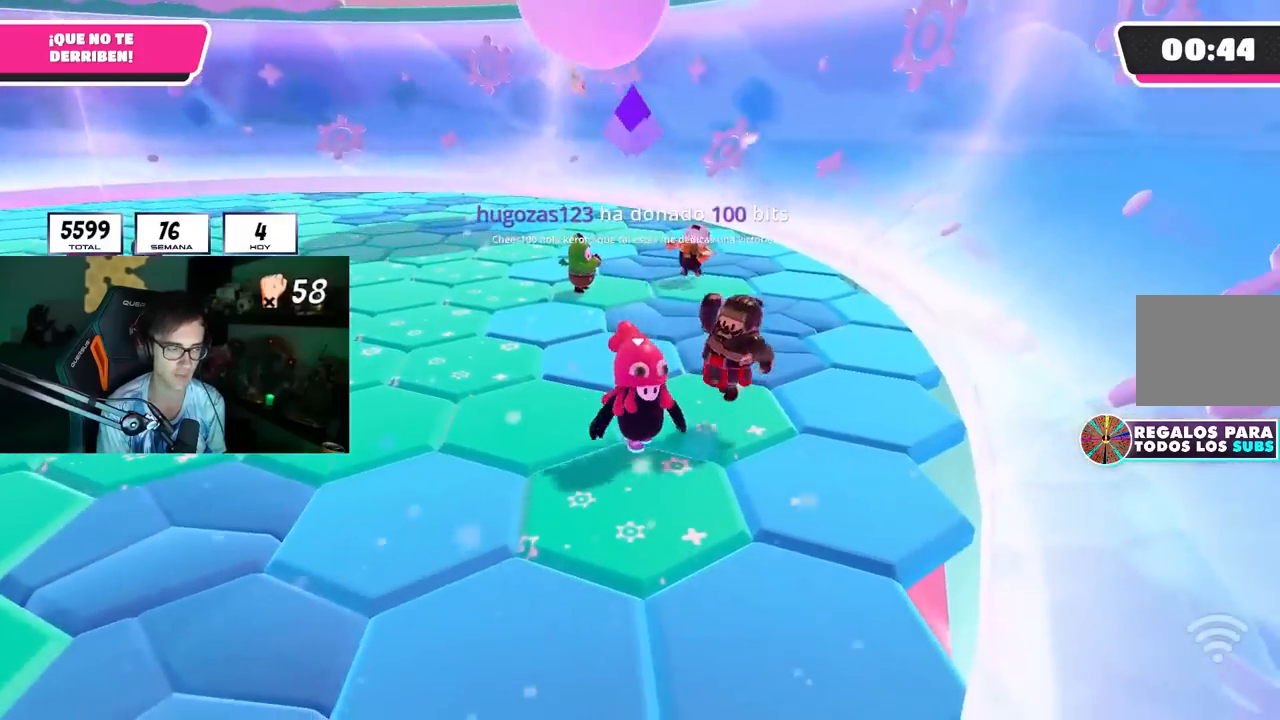
{"buttons": [], "left_stick": "center", "right_stick": "center", "events": [[117, "left_stick", "up"], [333, "left_stick", "left"], [467, "left_stick", "center"]]}
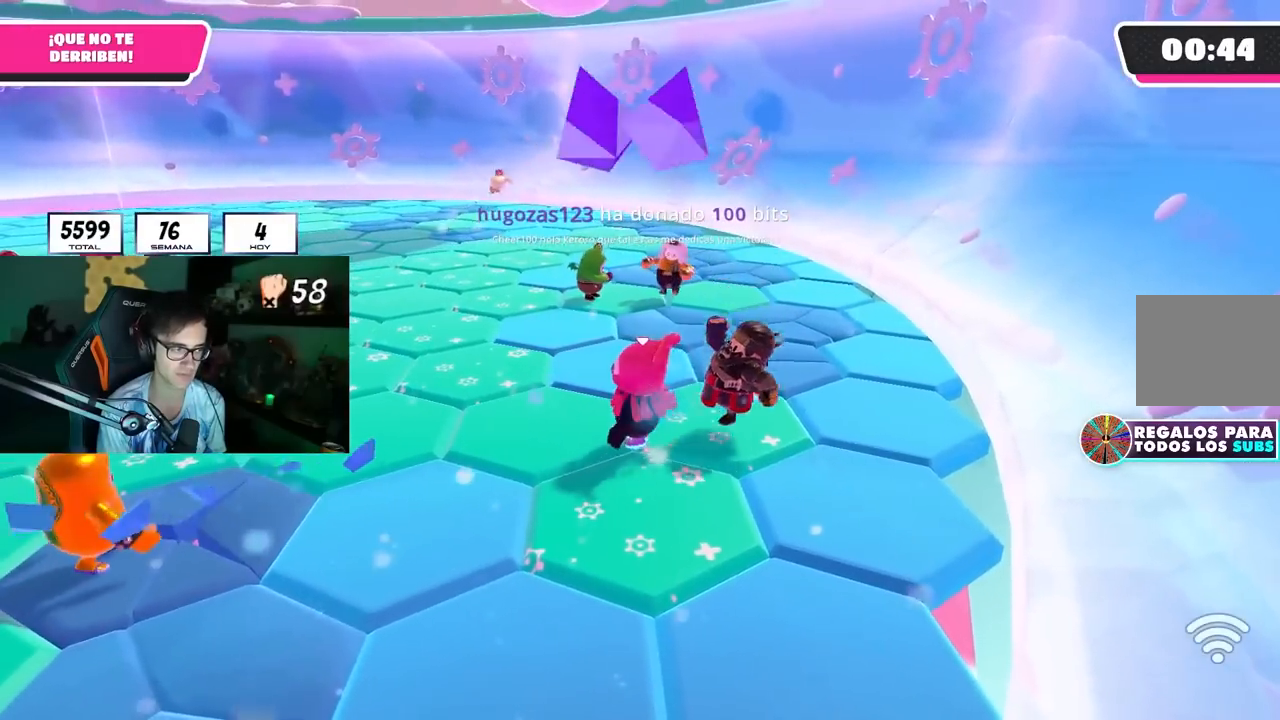
{"buttons": [], "left_stick": "center", "right_stick": "center", "events": [[33, "left_stick", "right"], [133, "right_stick", "up"], [217, "left_stick", "left"], [250, "right_stick", "center"], [383, "left_stick", "center"]]}
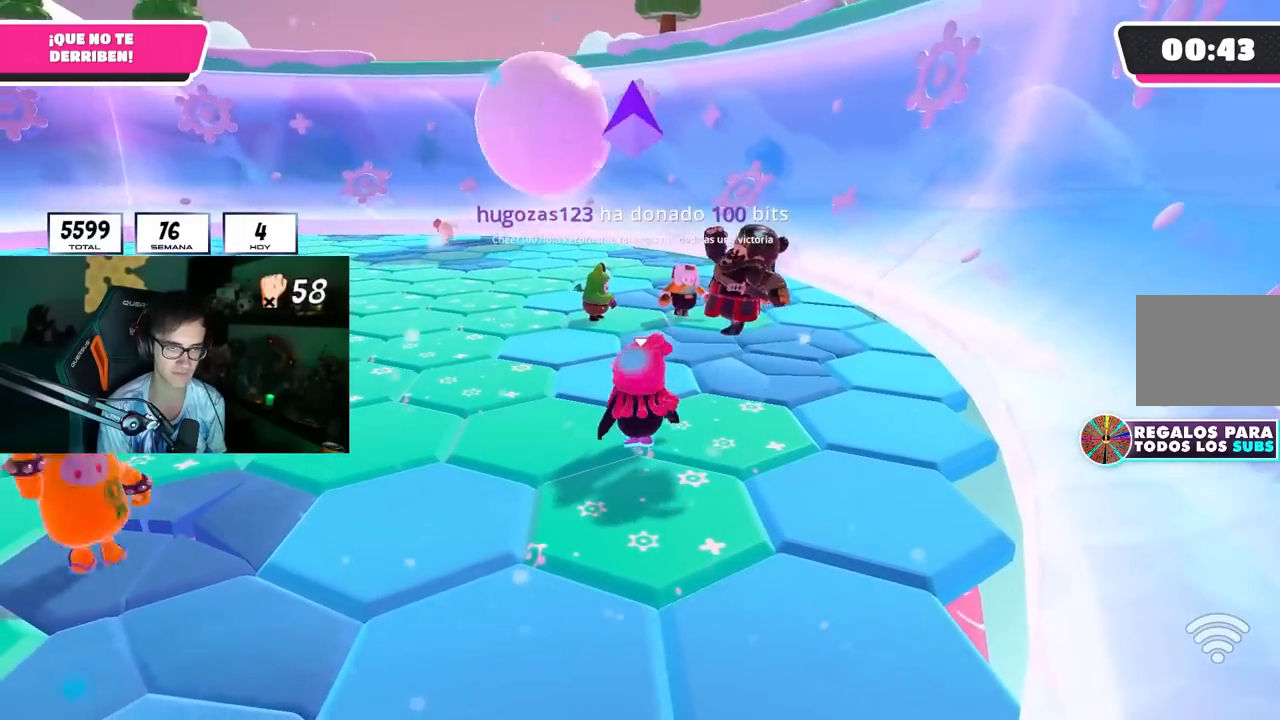
{"buttons": [], "left_stick": "up", "right_stick": "center", "events": [[67, "left_stick", "left"], [200, "left_stick", "up-left"], [400, "CROSS", "down"], [433, "left_stick", "up"], [500, "CROSS", "up"]]}
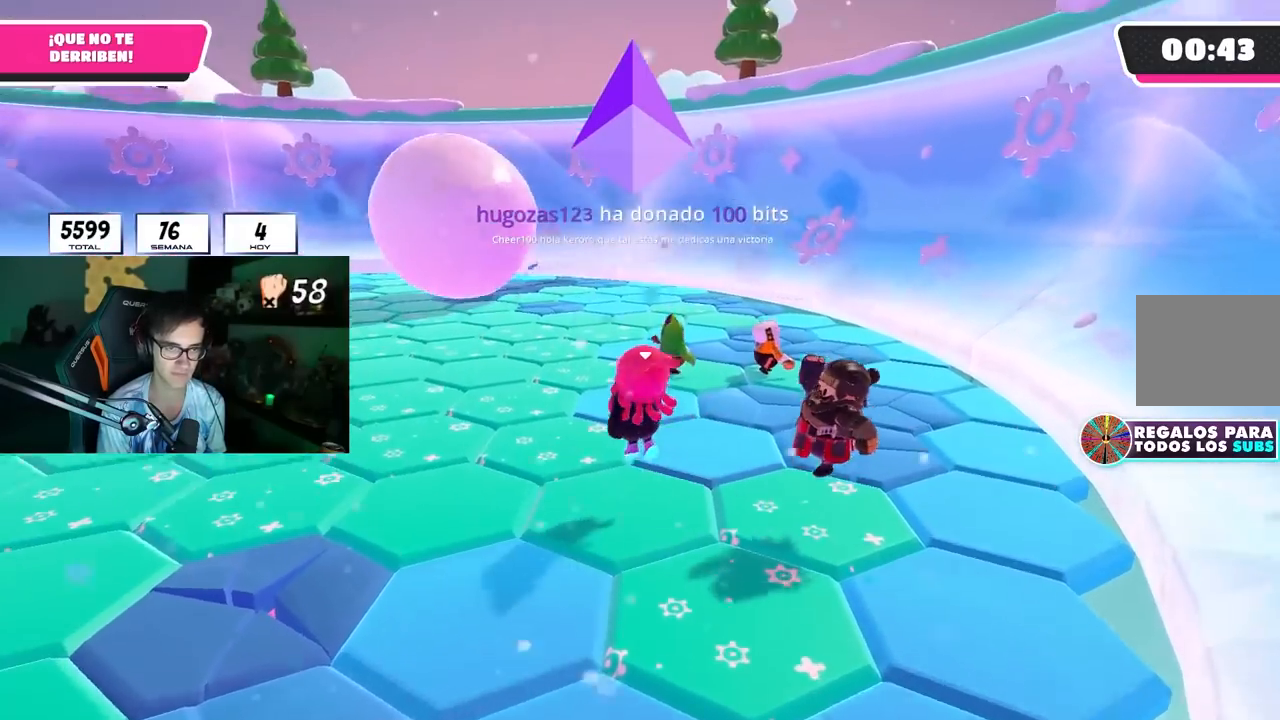
{"buttons": [], "left_stick": "up", "right_stick": "center", "events": [[17, "right_stick", "down"], [233, "right_stick", "center"]]}
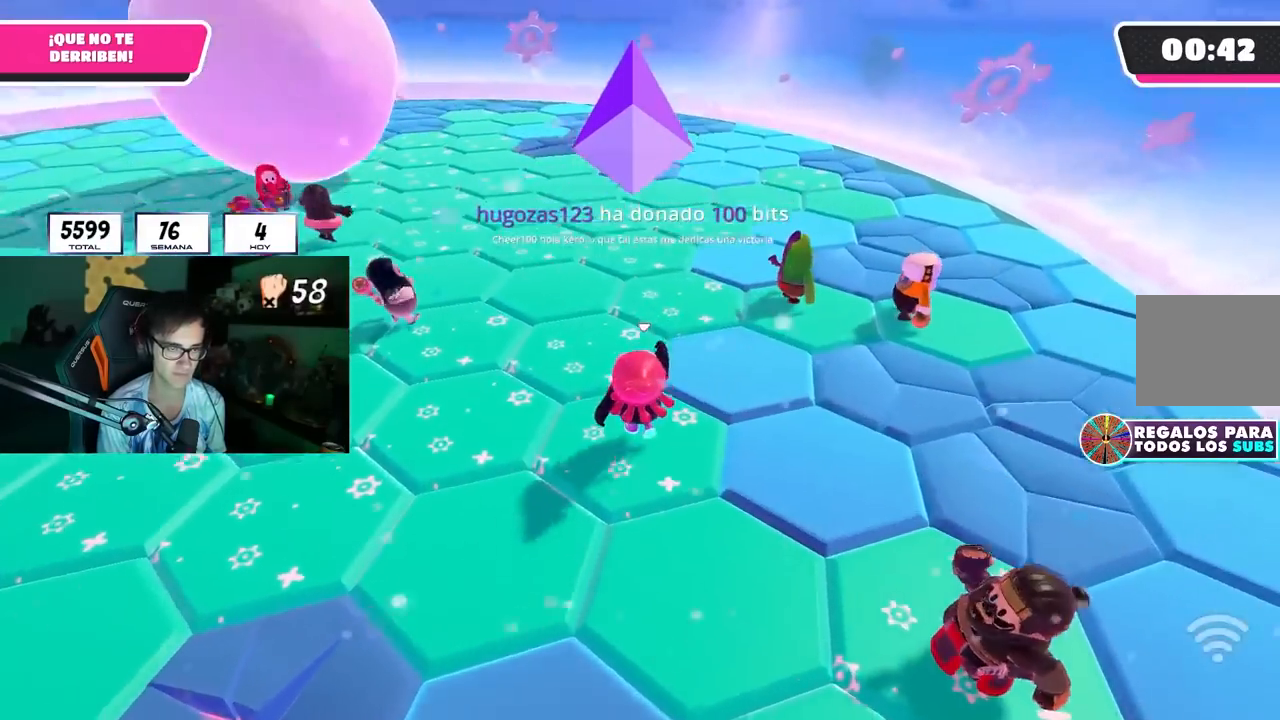
{"buttons": [], "left_stick": "up-right", "right_stick": "up-left", "events": [[17, "CROSS", "down"], [133, "CROSS", "up"], [250, "right_stick", "up-left"], [433, "left_stick", "up-right"]]}
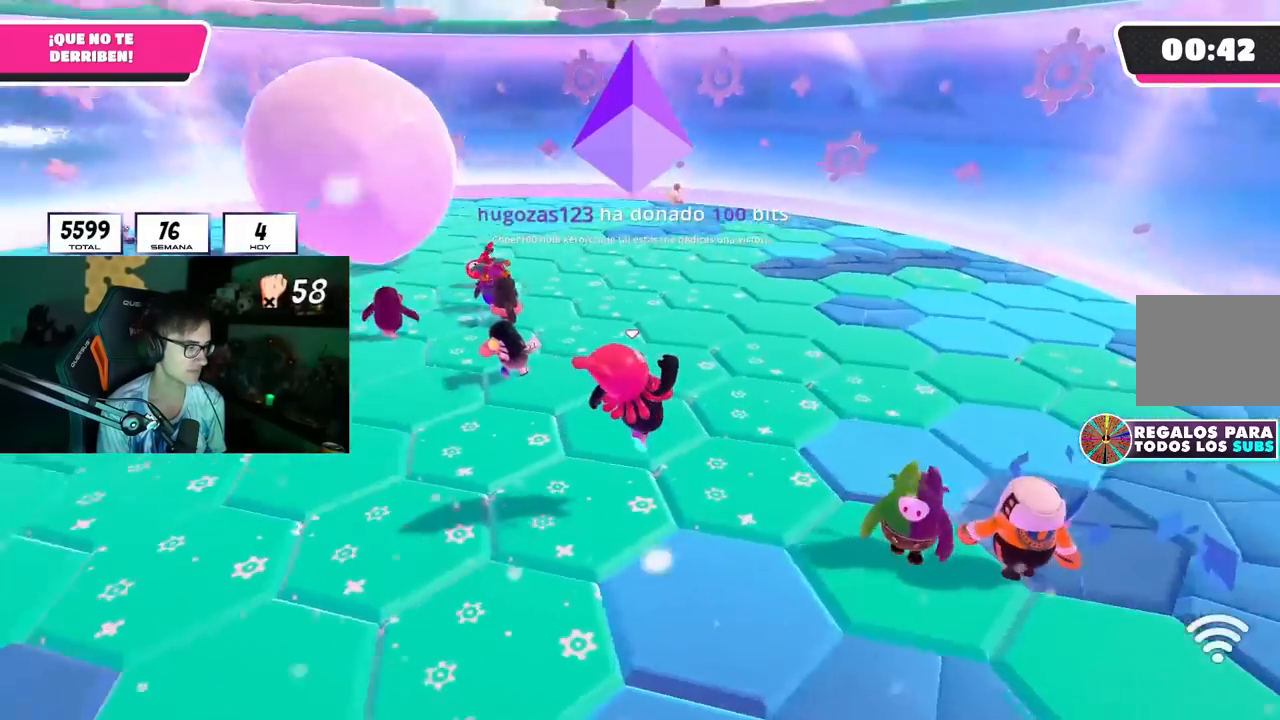
{"buttons": [], "left_stick": "up-right", "right_stick": "left", "events": [[67, "right_stick", "center"], [150, "CROSS", "down"], [250, "CROSS", "up"], [367, "right_stick", "left"]]}
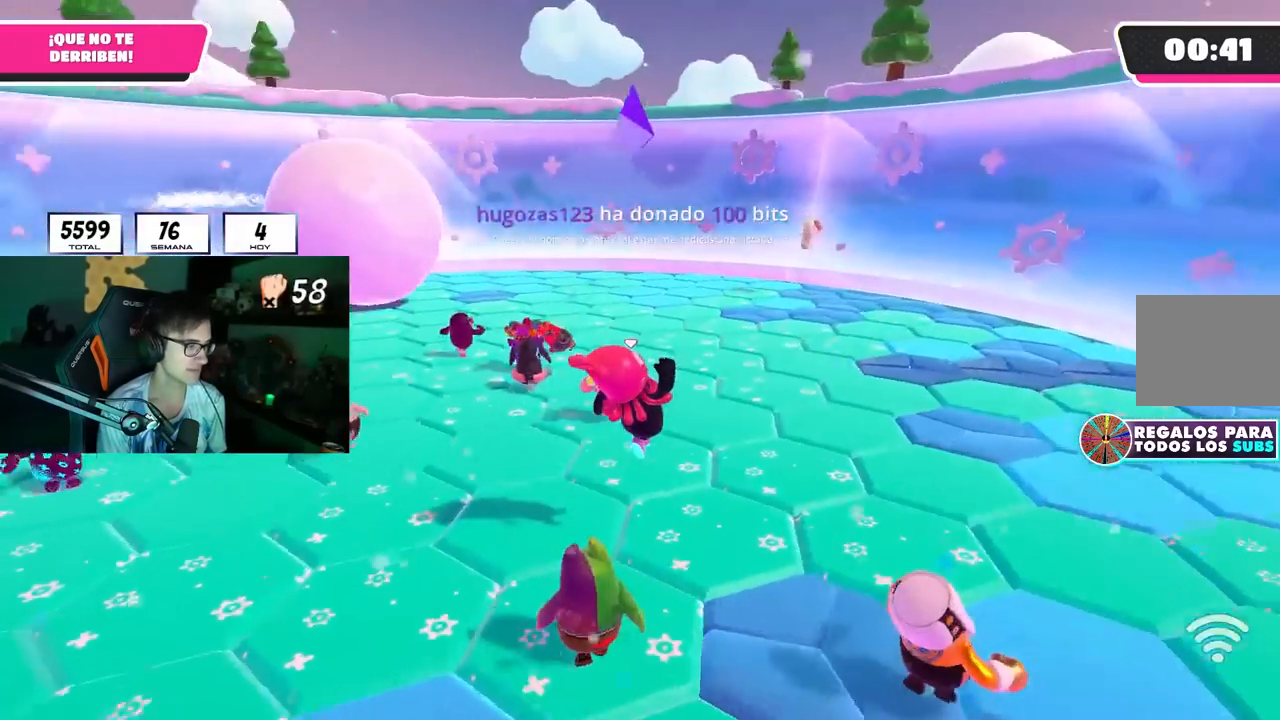
{"buttons": [], "left_stick": "up-right", "right_stick": "center", "events": [[33, "left_stick", "up"], [50, "right_stick", "center"], [367, "CROSS", "down"], [450, "left_stick", "up-right"], [500, "CROSS", "up"]]}
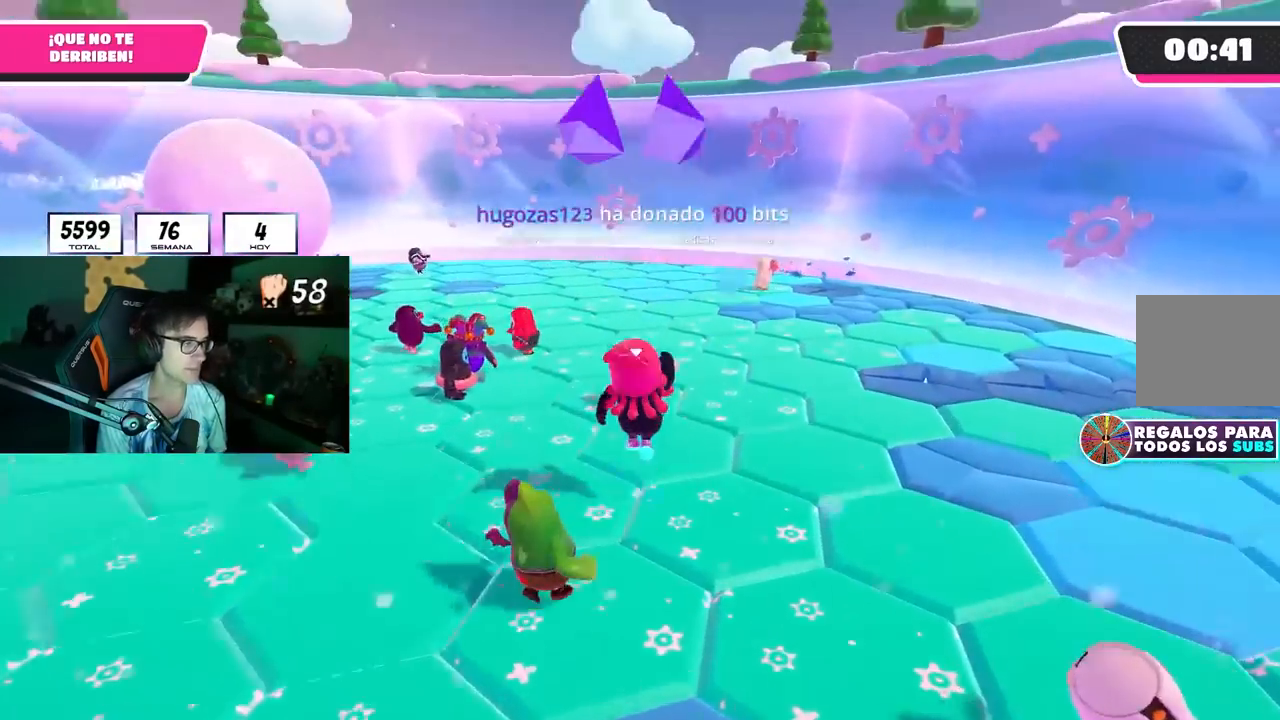
{"buttons": [], "left_stick": "up", "right_stick": "center", "events": [[183, "left_stick", "up"]]}
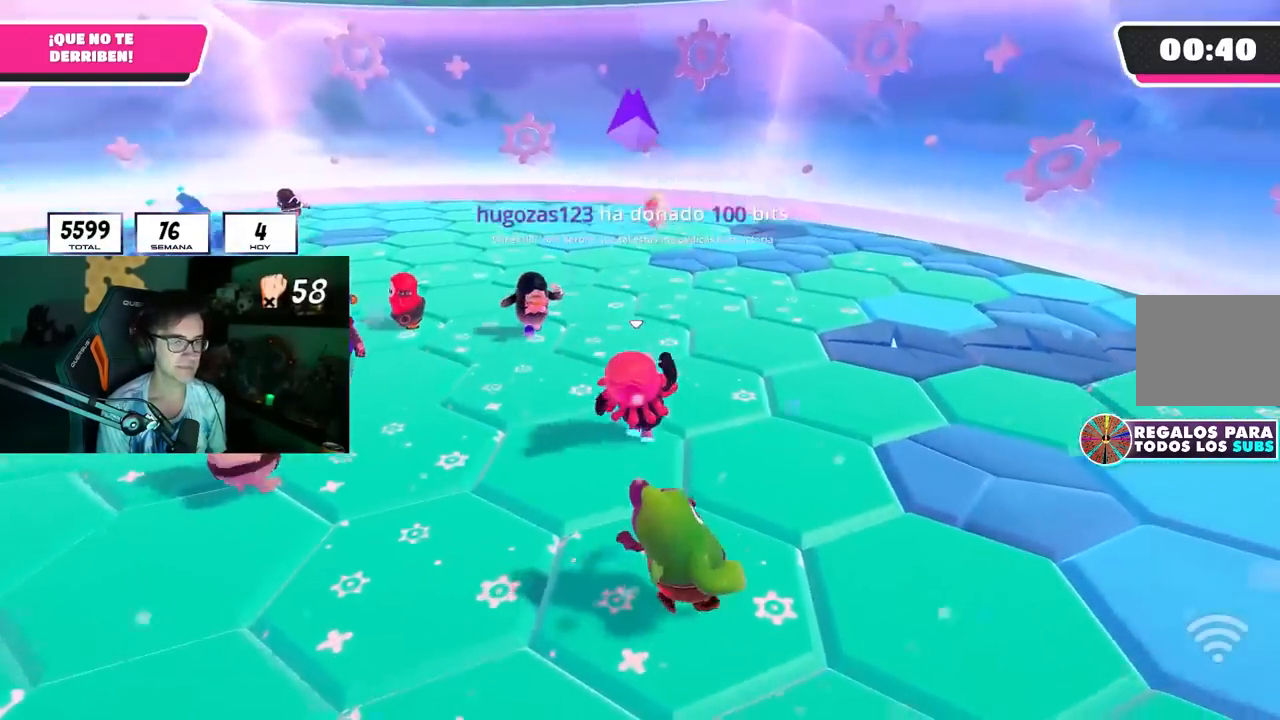
{"buttons": [], "left_stick": "right", "right_stick": "left", "events": [[67, "CROSS", "down"], [150, "CROSS", "up"], [200, "left_stick", "up-right"], [200, "right_stick", "left"], [367, "left_stick", "right"]]}
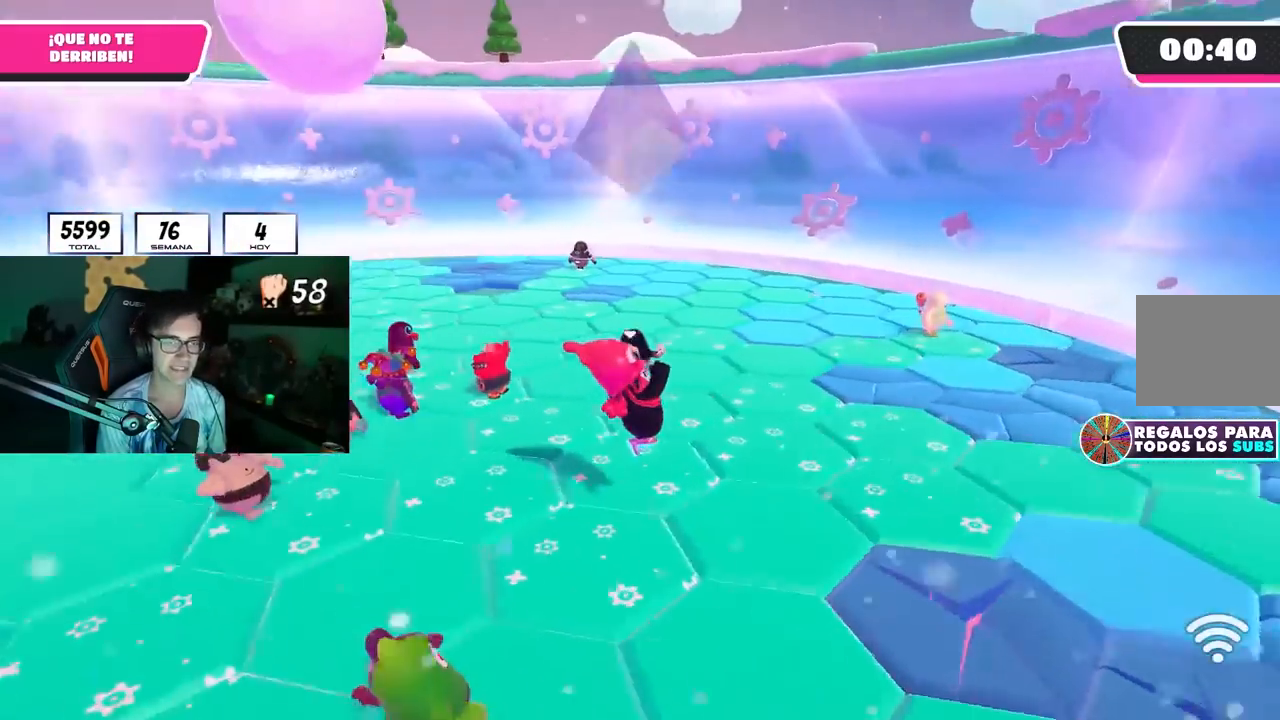
{"buttons": [], "left_stick": "up-right", "right_stick": "left", "events": [[17, "left_stick", "up-right"], [83, "right_stick", "center"], [200, "CROSS", "down"], [317, "CROSS", "up"], [500, "right_stick", "left"]]}
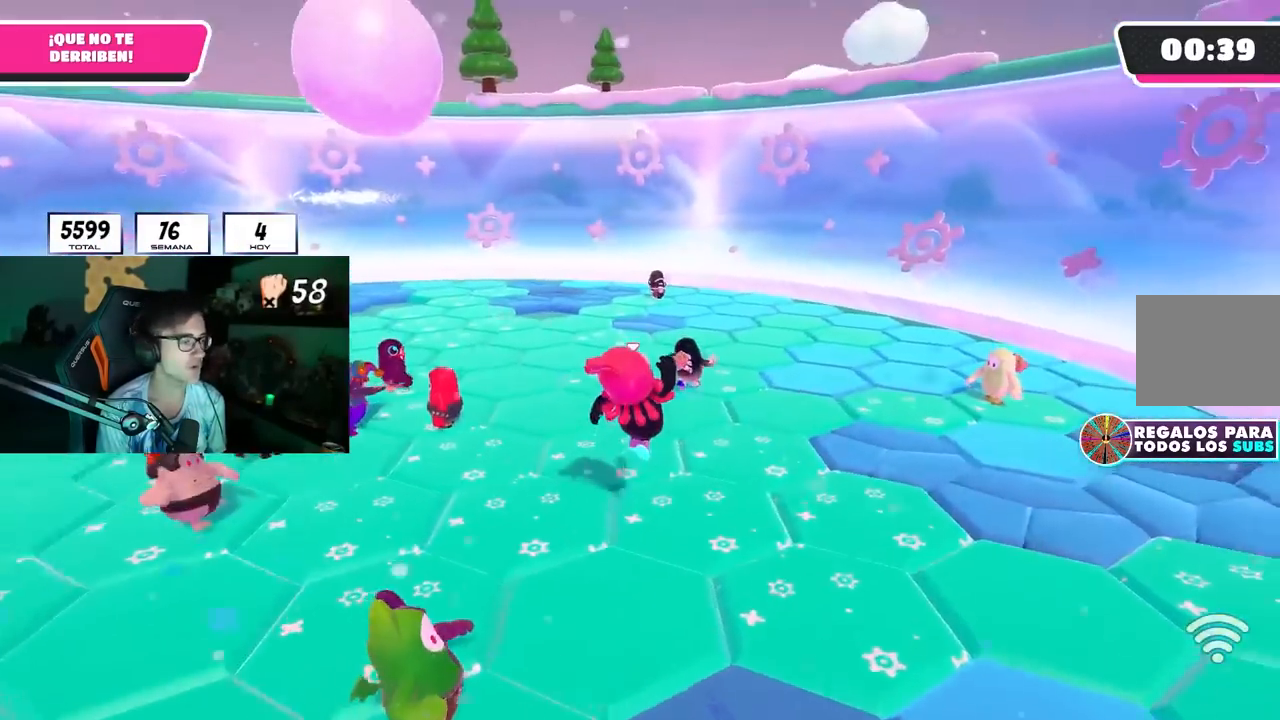
{"buttons": [], "left_stick": "up-right", "right_stick": "center", "events": [[150, "right_stick", "center"], [383, "CROSS", "down"], [500, "CROSS", "up"]]}
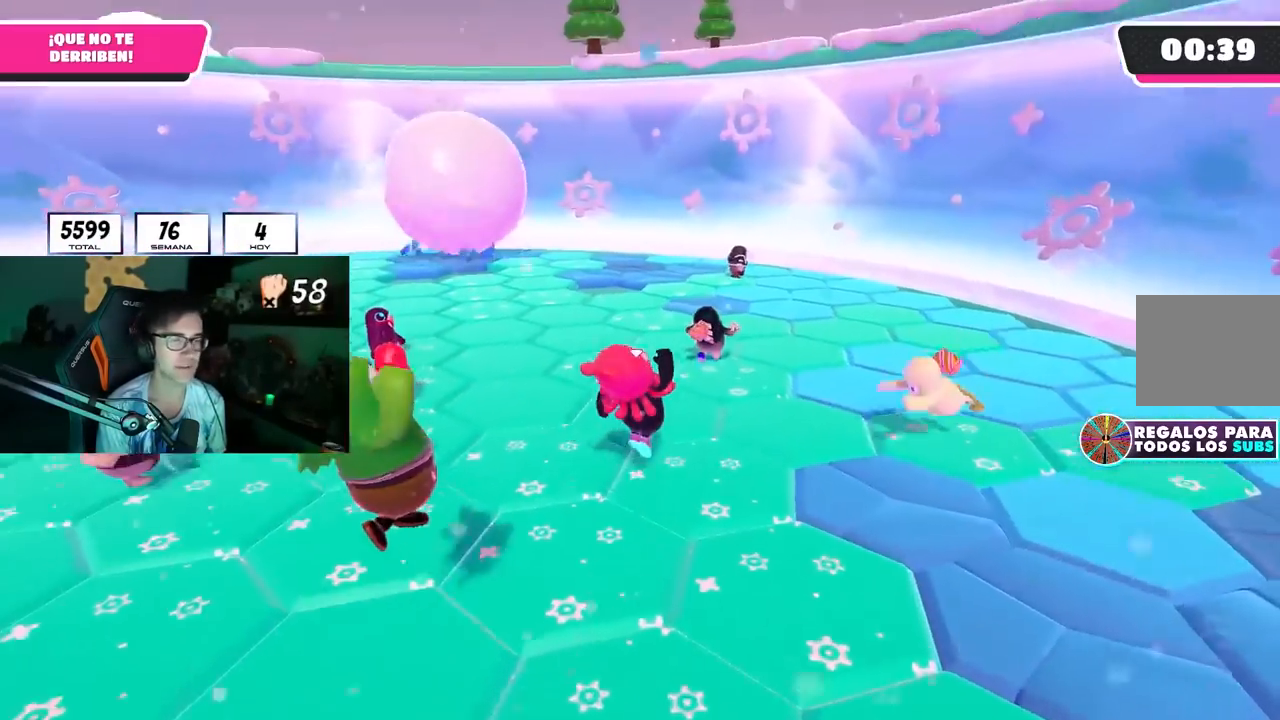
{"buttons": [], "left_stick": "up", "right_stick": "center", "events": [[100, "left_stick", "up"], [117, "right_stick", "left"], [200, "right_stick", "down-left"], [383, "right_stick", "center"]]}
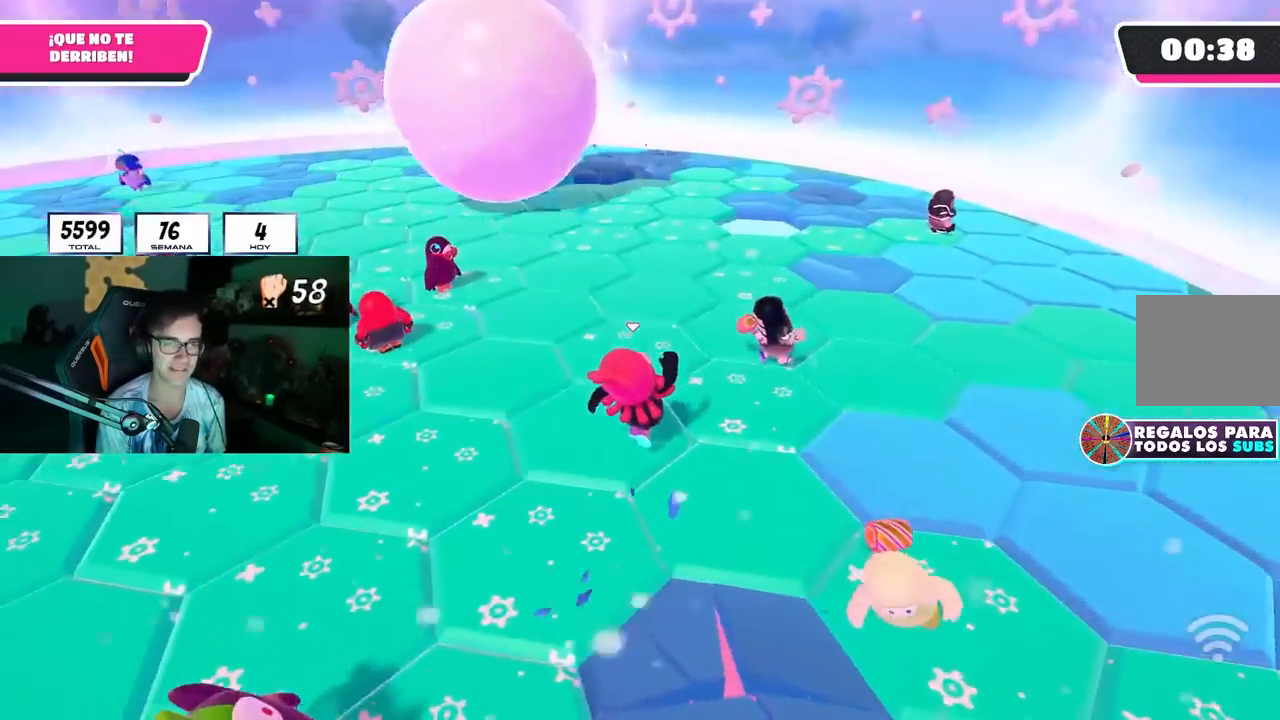
{"buttons": [], "left_stick": "left", "right_stick": "left", "events": [[83, "CROSS", "down"], [183, "left_stick", "up-right"], [200, "CROSS", "up"], [350, "right_stick", "left"], [367, "left_stick", "down-right"], [450, "left_stick", "down-left"], [500, "left_stick", "left"]]}
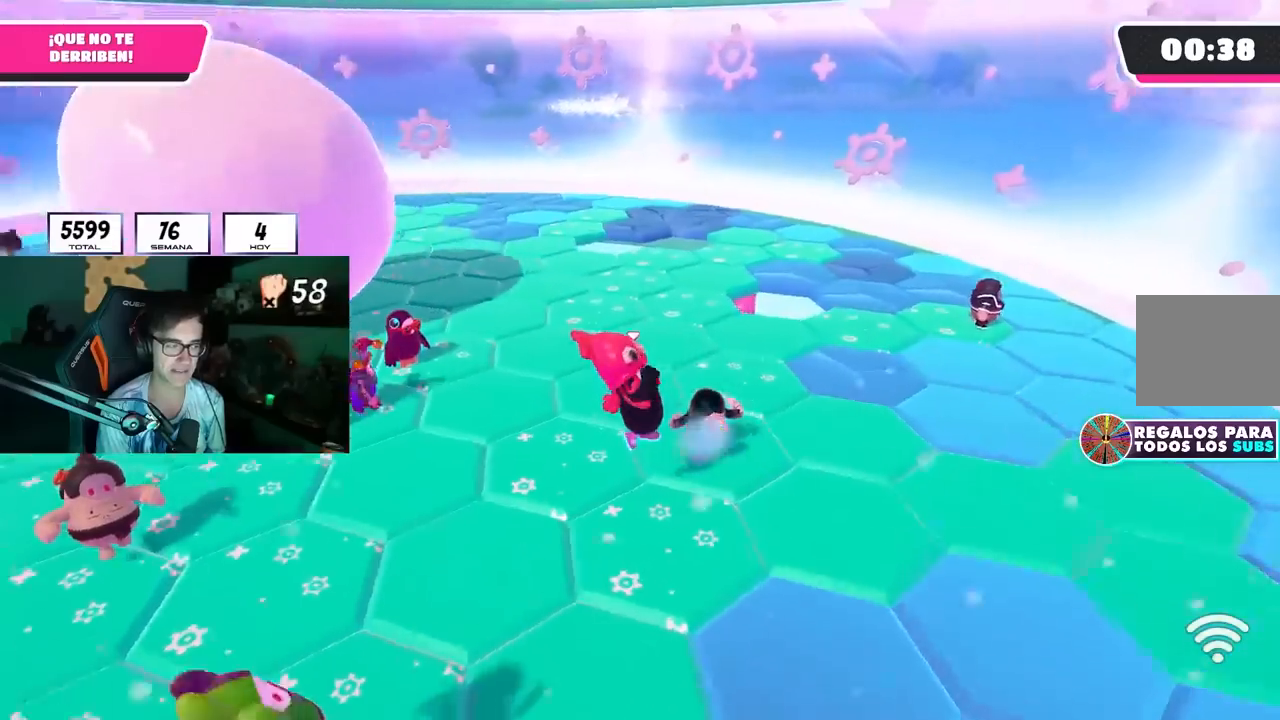
{"buttons": [], "left_stick": "up-right", "right_stick": "left", "events": [[17, "right_stick", "center"], [167, "left_stick", "up"], [183, "CROSS", "down"], [267, "left_stick", "up-right"], [283, "CROSS", "up"], [383, "right_stick", "left"]]}
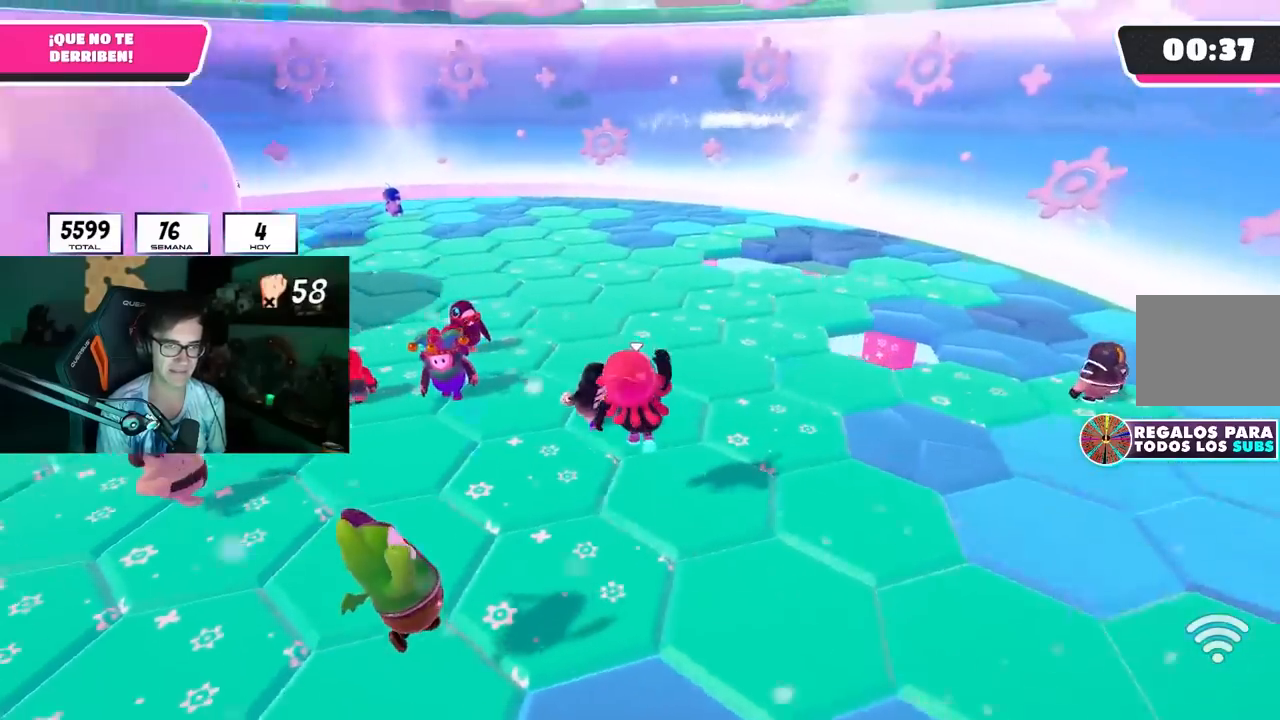
{"buttons": [], "left_stick": "up-right", "right_stick": "center", "events": [[317, "right_stick", "center"], [400, "CROSS", "down"], [483, "CROSS", "up"]]}
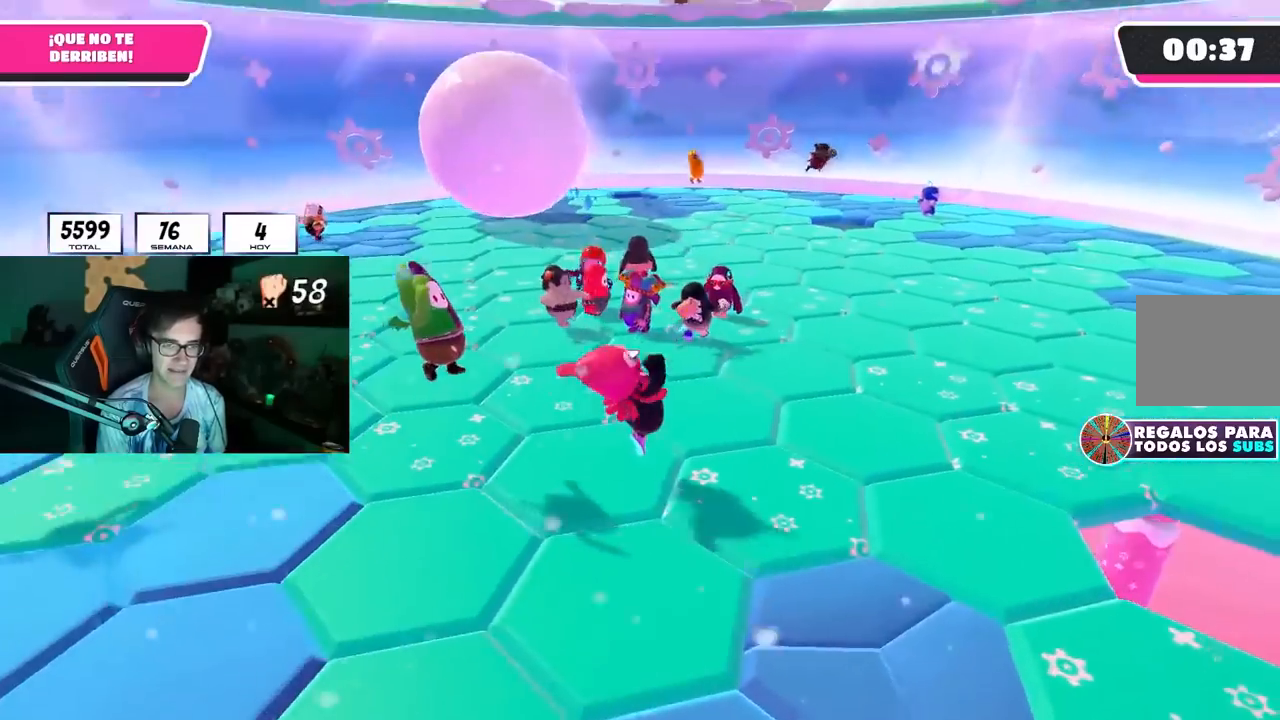
{"buttons": [], "left_stick": "left", "right_stick": "center", "events": [[167, "right_stick", "left"], [267, "left_stick", "down-right"], [317, "right_stick", "center"], [367, "left_stick", "left"]]}
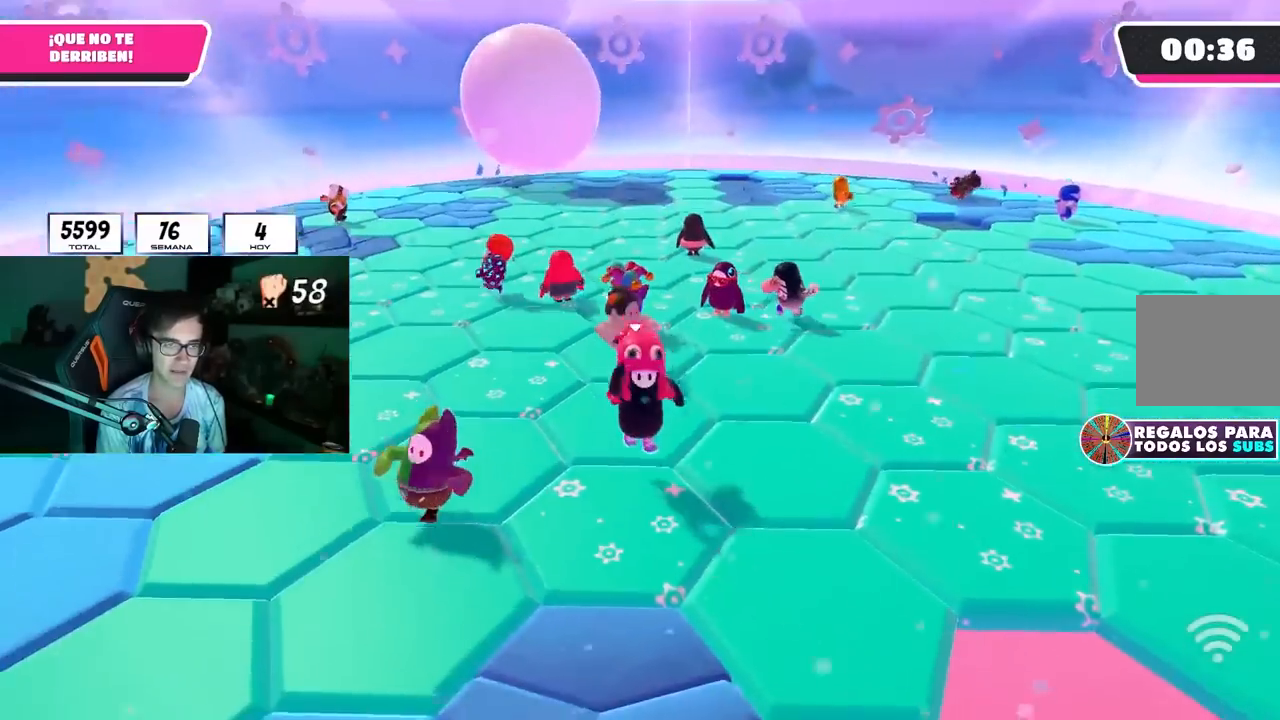
{"buttons": [], "left_stick": "down-left", "right_stick": "center", "events": [[50, "CROSS", "down"], [183, "CROSS", "up"], [317, "right_stick", "up"], [467, "right_stick", "center"], [500, "left_stick", "down-left"]]}
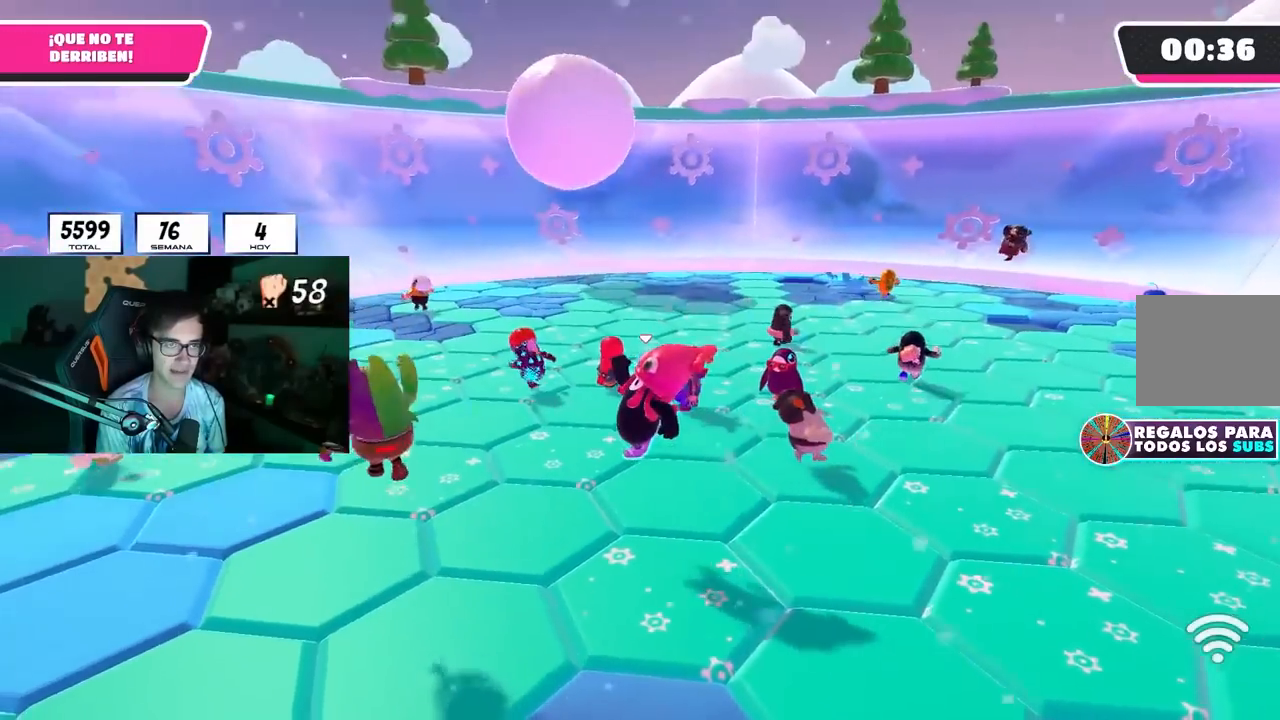
{"buttons": [], "left_stick": "left", "right_stick": "center", "events": [[200, "CROSS", "down"], [350, "CROSS", "up"], [417, "left_stick", "left"]]}
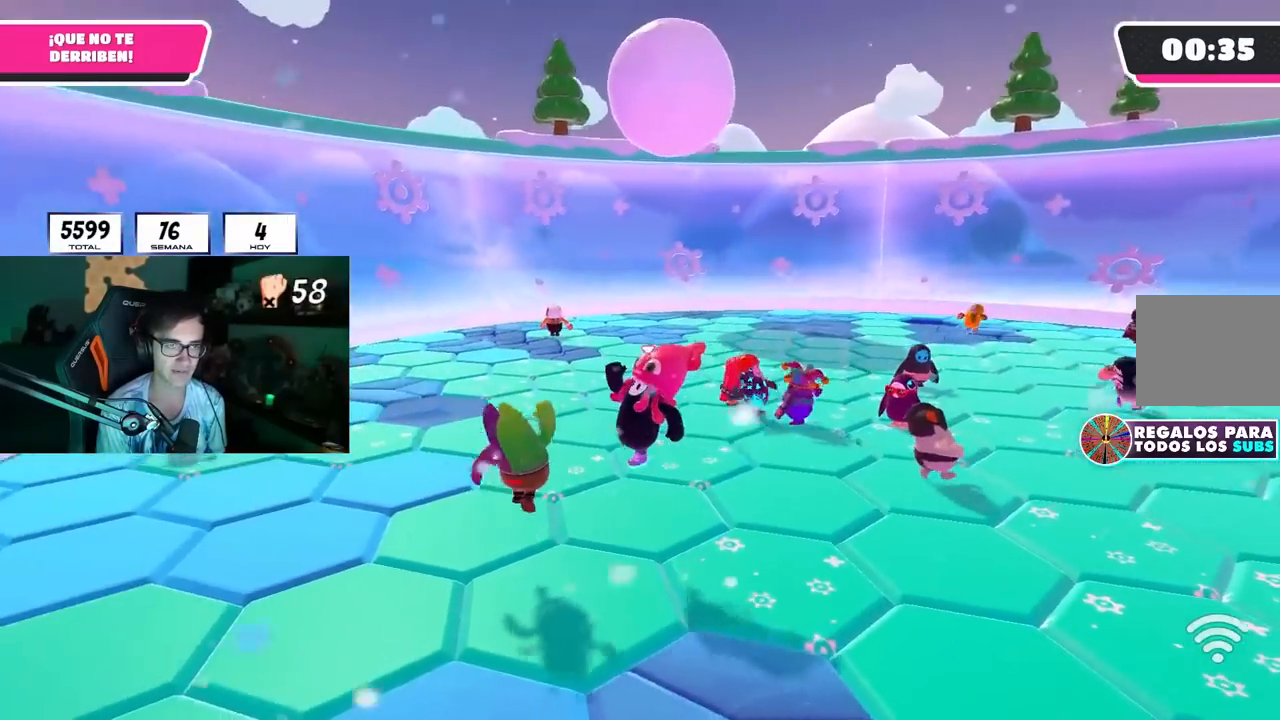
{"buttons": ["CROSS"], "left_stick": "left", "right_stick": "center", "events": [[50, "right_stick", "right"], [167, "left_stick", "center"], [183, "right_stick", "center"], [283, "left_stick", "left"], [400, "CROSS", "down"]]}
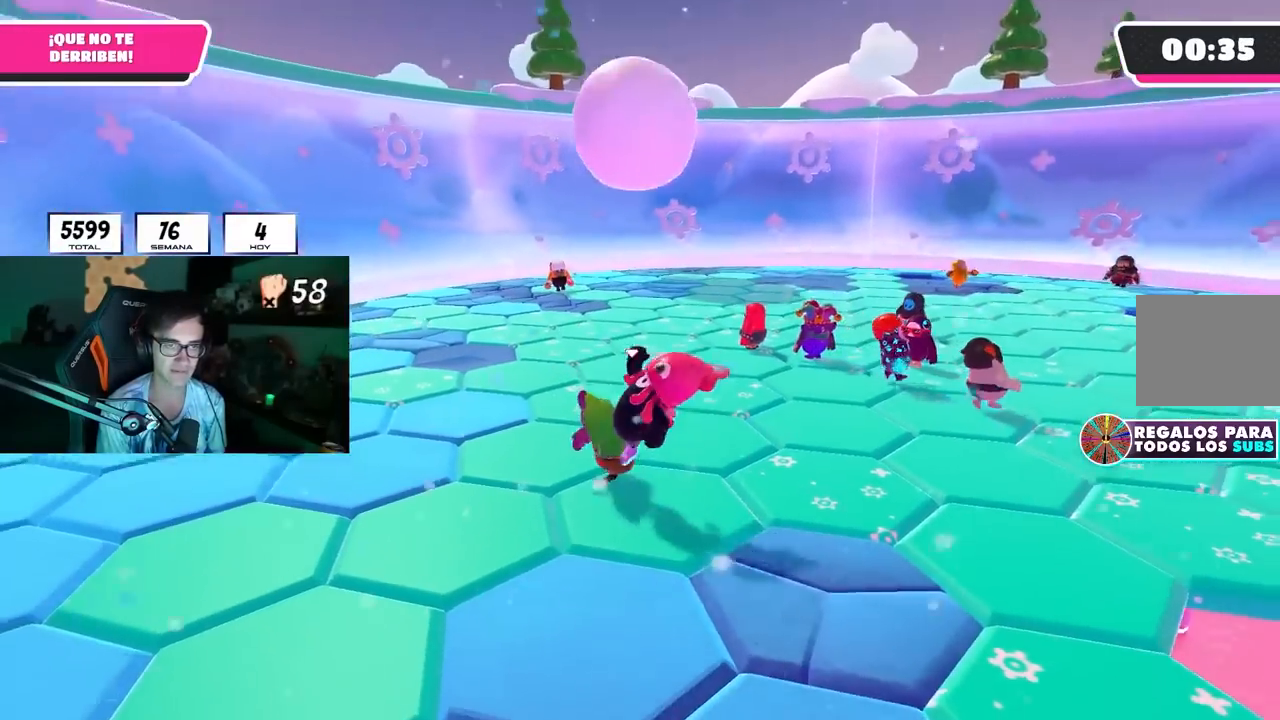
{"buttons": [], "left_stick": "left", "right_stick": "center", "events": [[33, "CROSS", "up"]]}
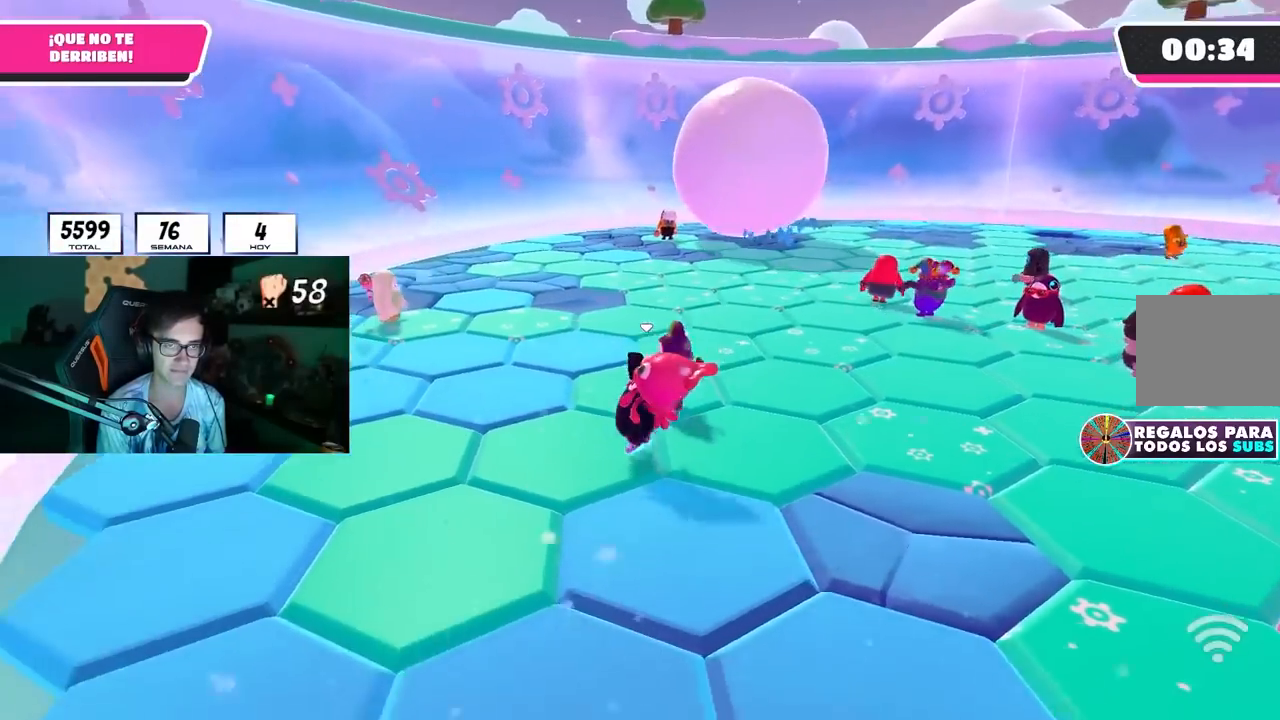
{"buttons": [], "left_stick": "down-left", "right_stick": "down-right", "events": [[183, "left_stick", "center"], [217, "CROSS", "down"], [250, "left_stick", "down-right"], [317, "CROSS", "up"], [450, "right_stick", "down-right"], [483, "left_stick", "down-left"]]}